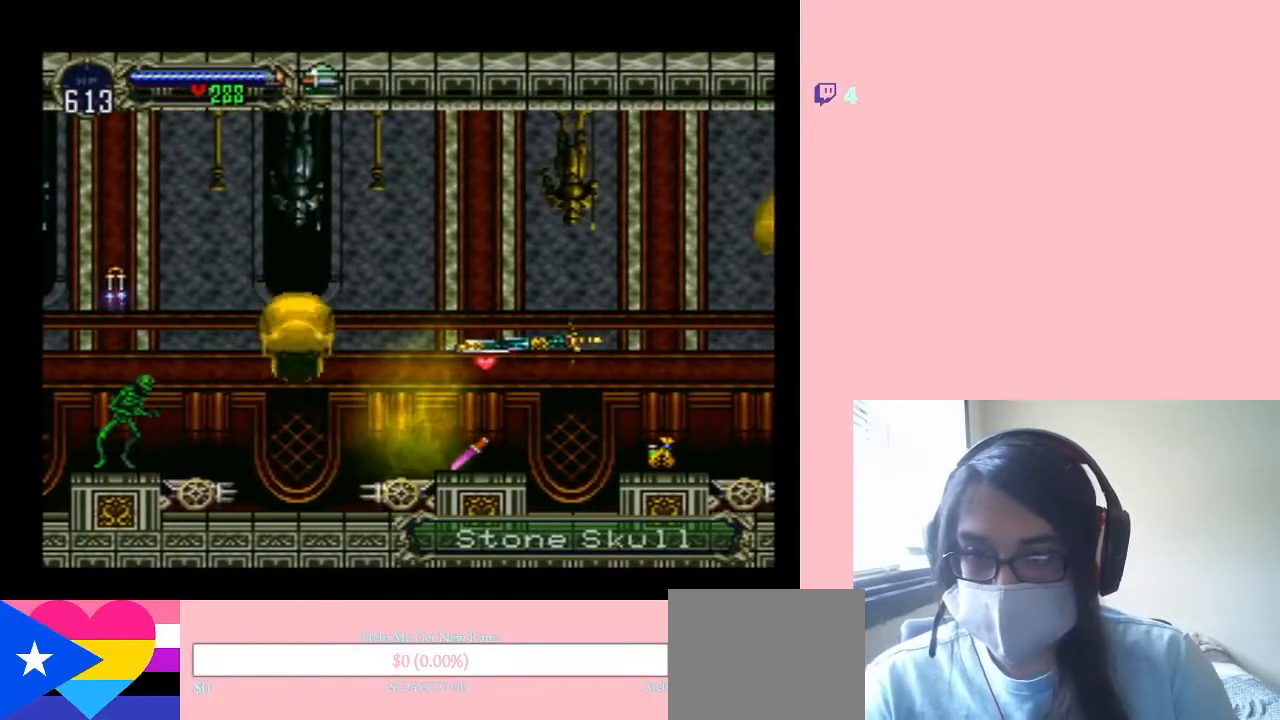
Gameplay with a controller (Nintendo layout); each line is a JSON object with the inputs held at the frame after it. "events" lists button and stick changes between this image and that frame as [ms after this image, input, new state], when the widget could be followed in between. Not read: L2 L3 R2 R3.
{"buttons": ["DPAD_RIGHT"], "left_stick": "center", "right_stick": "center", "events": [[133, "L1", "down"], [267, "L1", "up"], [317, "DPAD_DOWN", "up"]]}
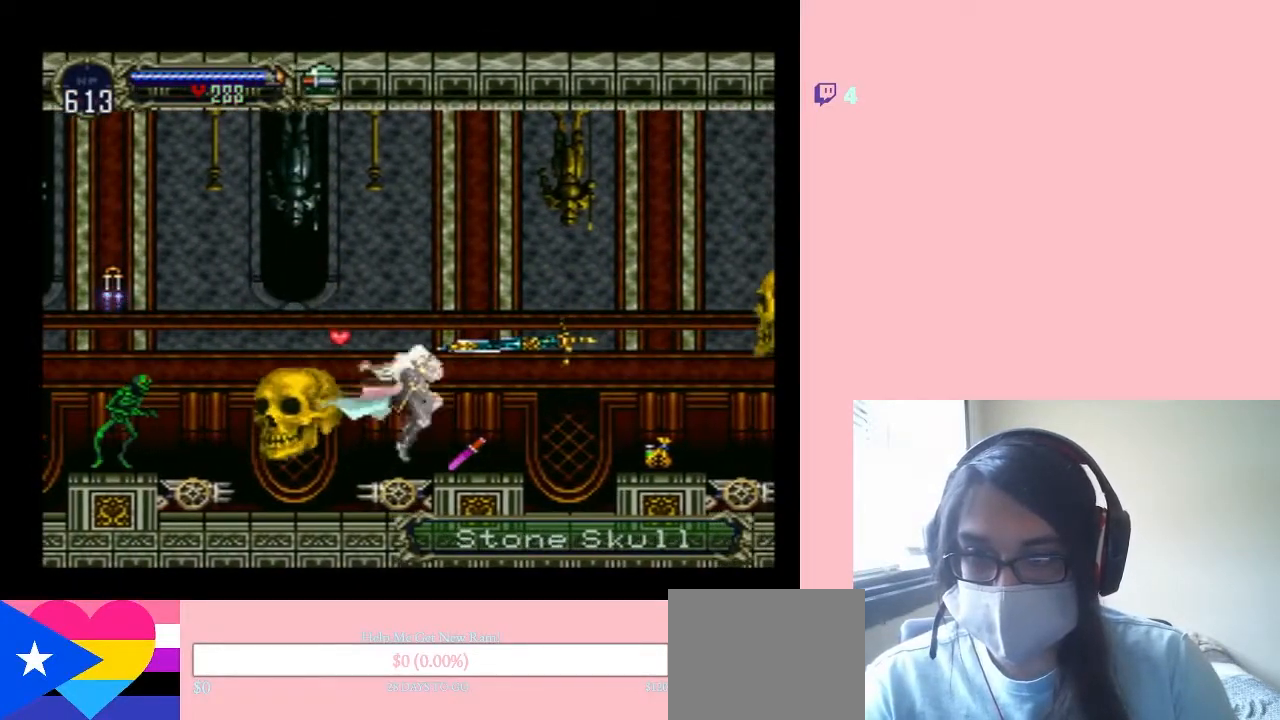
{"buttons": ["B", "DPAD_RIGHT"], "left_stick": "center", "right_stick": "center", "events": [[400, "B", "down"]]}
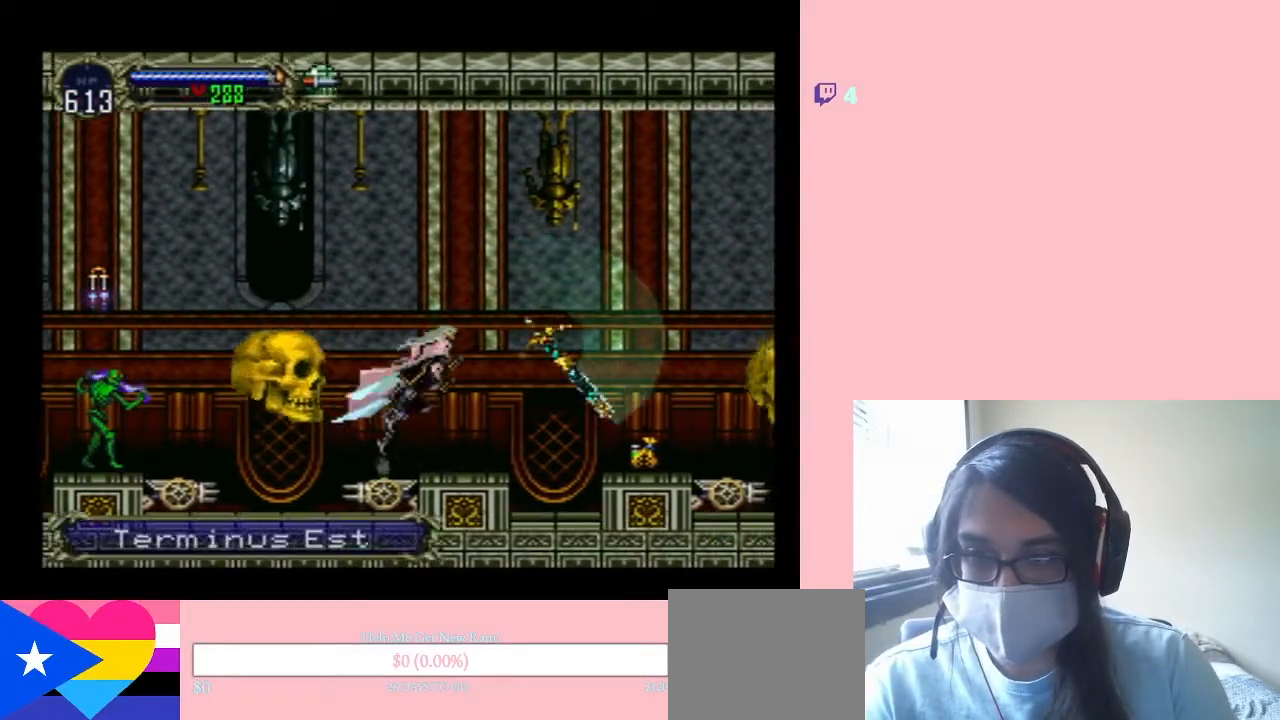
{"buttons": ["DPAD_RIGHT"], "left_stick": "center", "right_stick": "center", "events": [[67, "B", "up"], [200, "DPAD_LEFT", "down"], [200, "DPAD_RIGHT", "up"], [500, "DPAD_LEFT", "up"], [500, "DPAD_RIGHT", "down"]]}
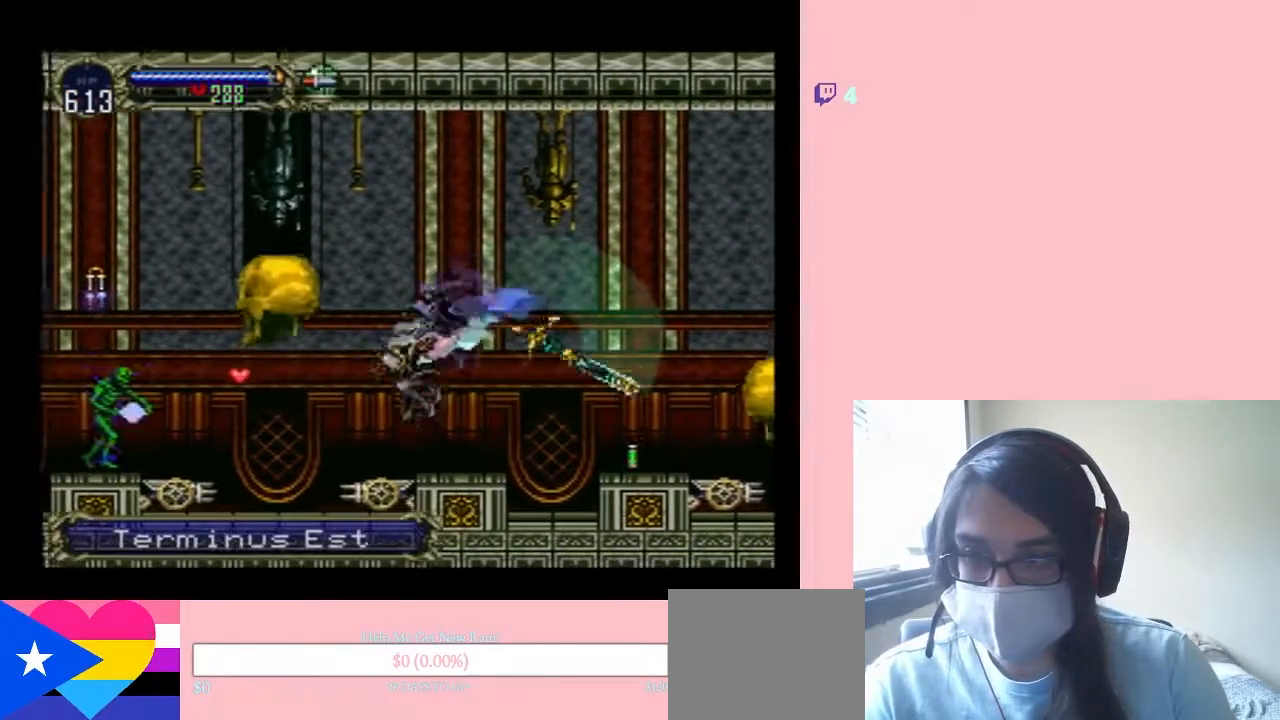
{"buttons": ["Y"], "left_stick": "center", "right_stick": "center", "events": [[33, "Y", "down"], [150, "Y", "up"], [317, "DPAD_RIGHT", "up"], [500, "Y", "down"]]}
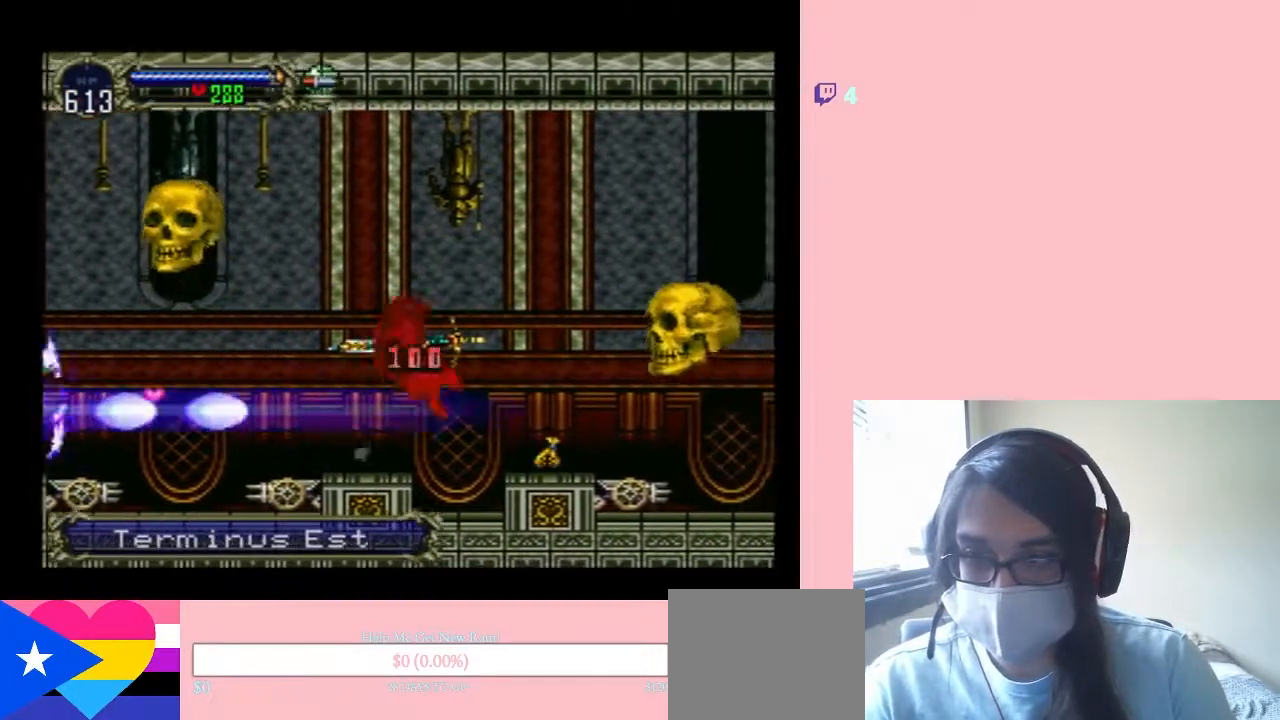
{"buttons": ["Y", "DPAD_LEFT"], "left_stick": "center", "right_stick": "center", "events": [[450, "DPAD_LEFT", "down"]]}
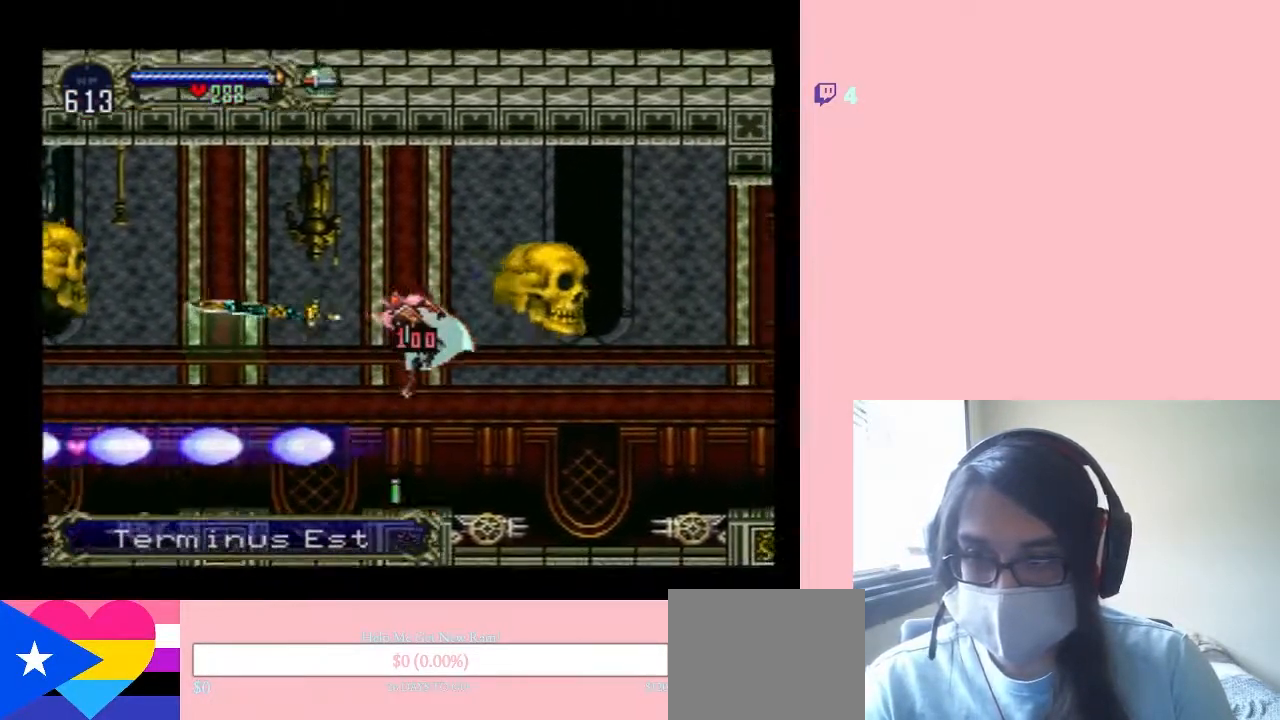
{"buttons": ["B", "DPAD_LEFT"], "left_stick": "center", "right_stick": "center", "events": [[200, "Y", "up"], [367, "B", "down"]]}
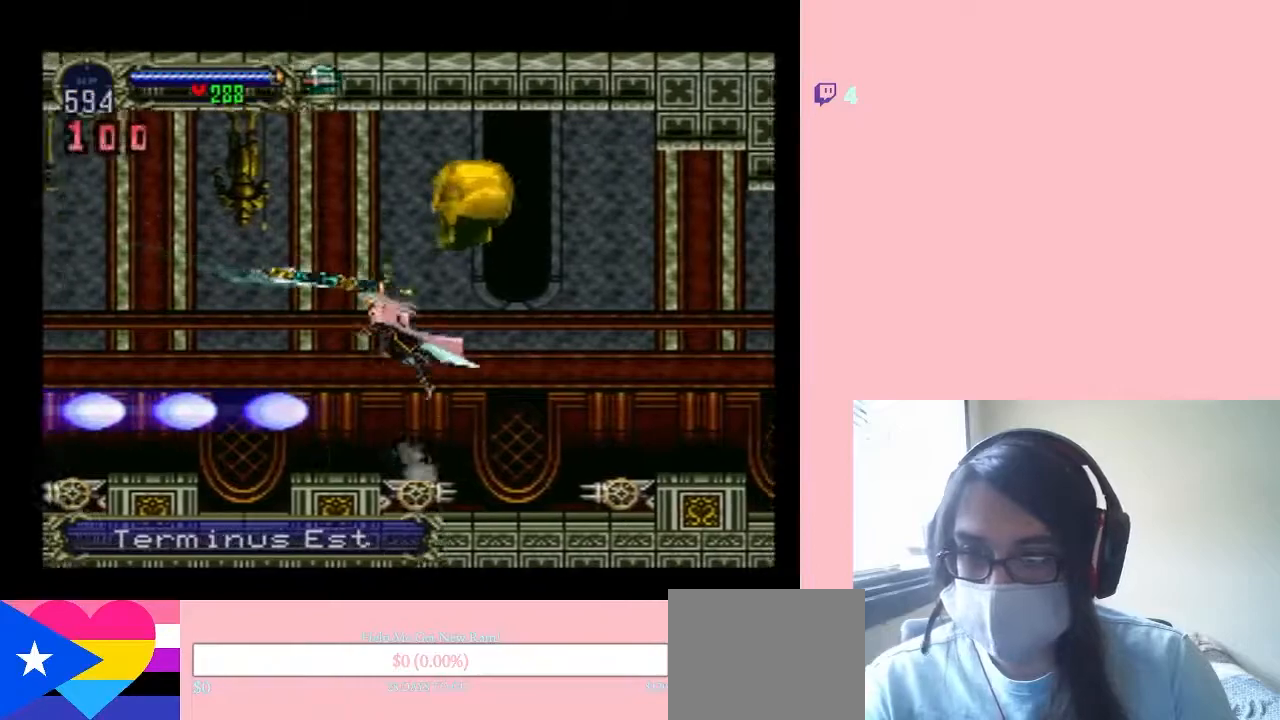
{"buttons": ["DPAD_UP", "DPAD_LEFT"], "left_stick": "center", "right_stick": "center", "events": [[17, "B", "up"], [250, "DPAD_DOWN", "down"], [317, "DPAD_RIGHT", "down"], [500, "DPAD_DOWN", "up"], [500, "DPAD_RIGHT", "up"], [500, "DPAD_UP", "down"]]}
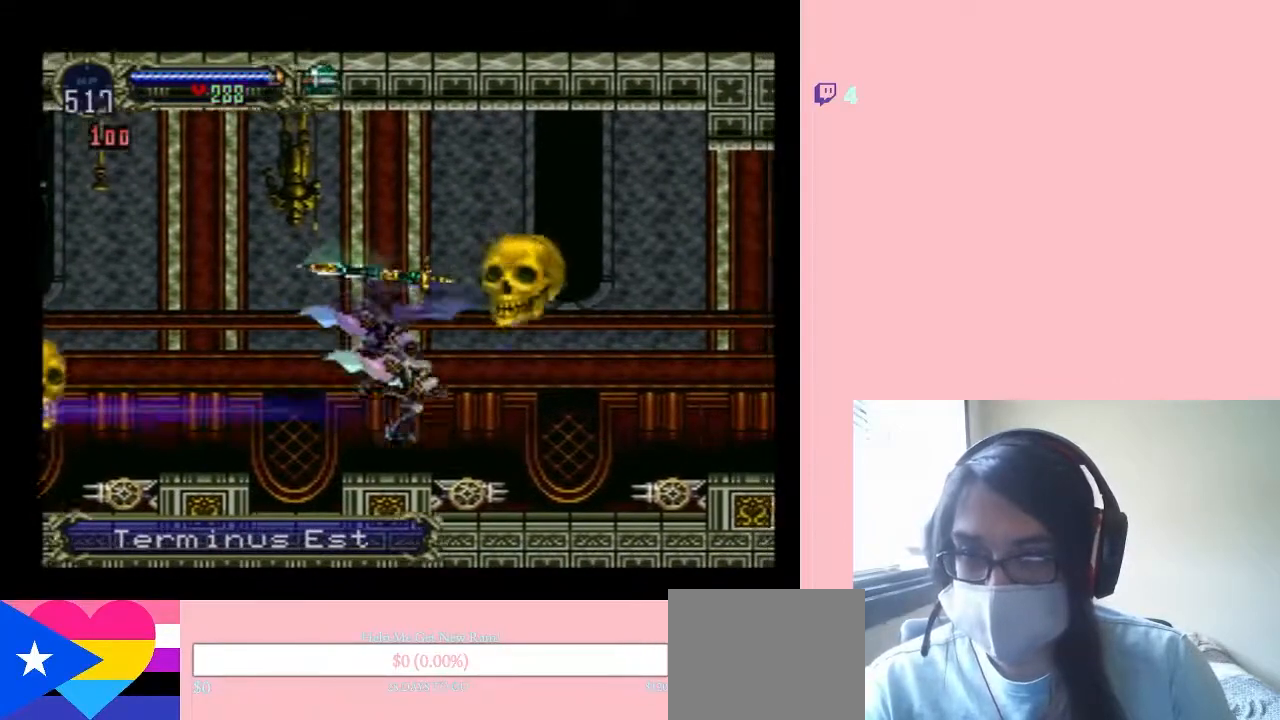
{"buttons": ["A", "DPAD_LEFT"], "left_stick": "center", "right_stick": "center", "events": [[33, "DPAD_UP", "up"], [133, "L1", "down"], [183, "A", "down"], [483, "L1", "up"]]}
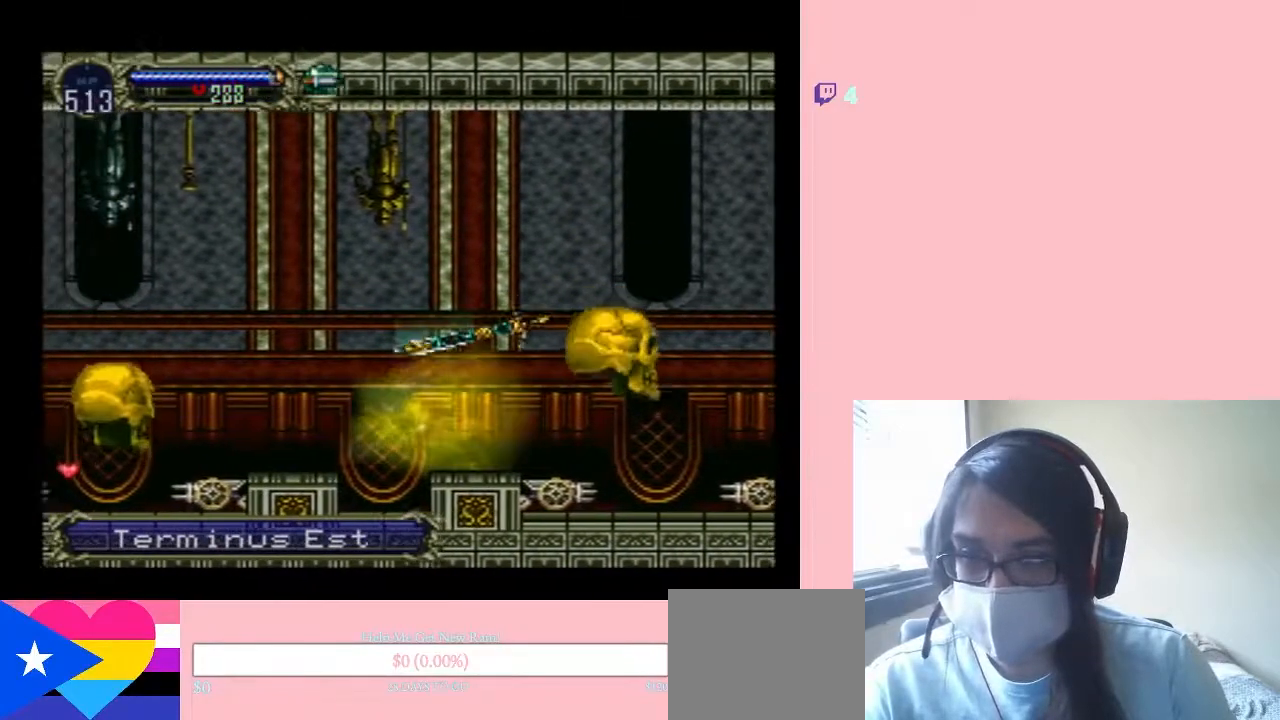
{"buttons": ["DPAD_DOWN"], "left_stick": "center", "right_stick": "center", "events": [[33, "A", "up"], [283, "L1", "down"], [383, "DPAD_UP", "down"], [467, "DPAD_DOWN", "down"], [467, "DPAD_UP", "up"], [467, "L1", "up"], [500, "DPAD_LEFT", "up"]]}
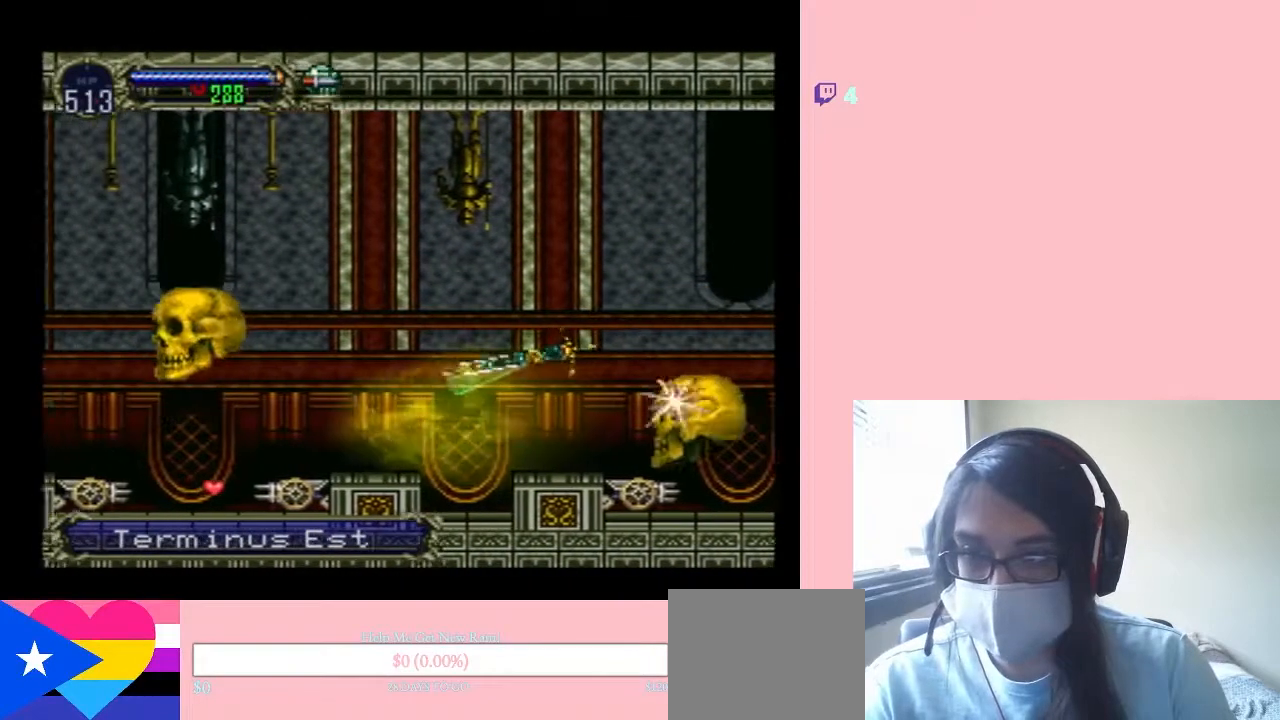
{"buttons": ["L1", "DPAD_LEFT"], "left_stick": "center", "right_stick": "center", "events": [[133, "DPAD_LEFT", "down"], [133, "L1", "down"], [150, "DPAD_DOWN", "up"], [283, "L1", "up"], [367, "L1", "down"]]}
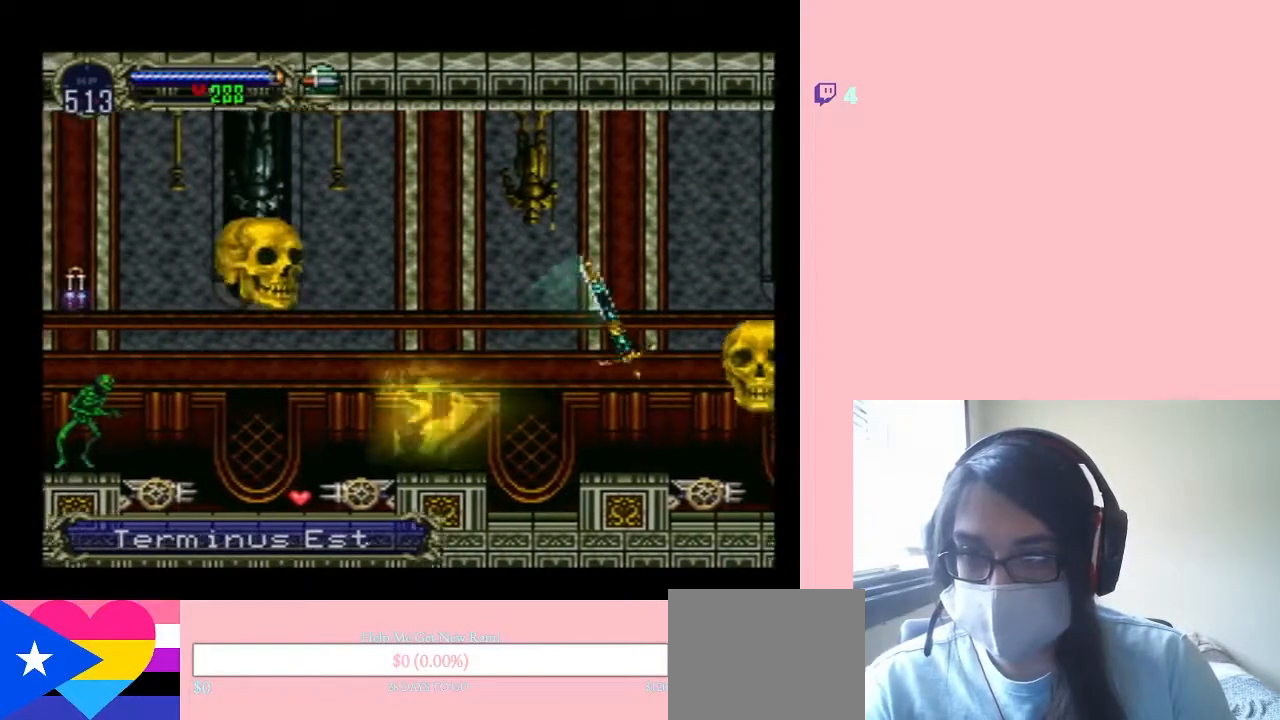
{"buttons": ["DPAD_LEFT"], "left_stick": "center", "right_stick": "center", "events": [[17, "L1", "up"]]}
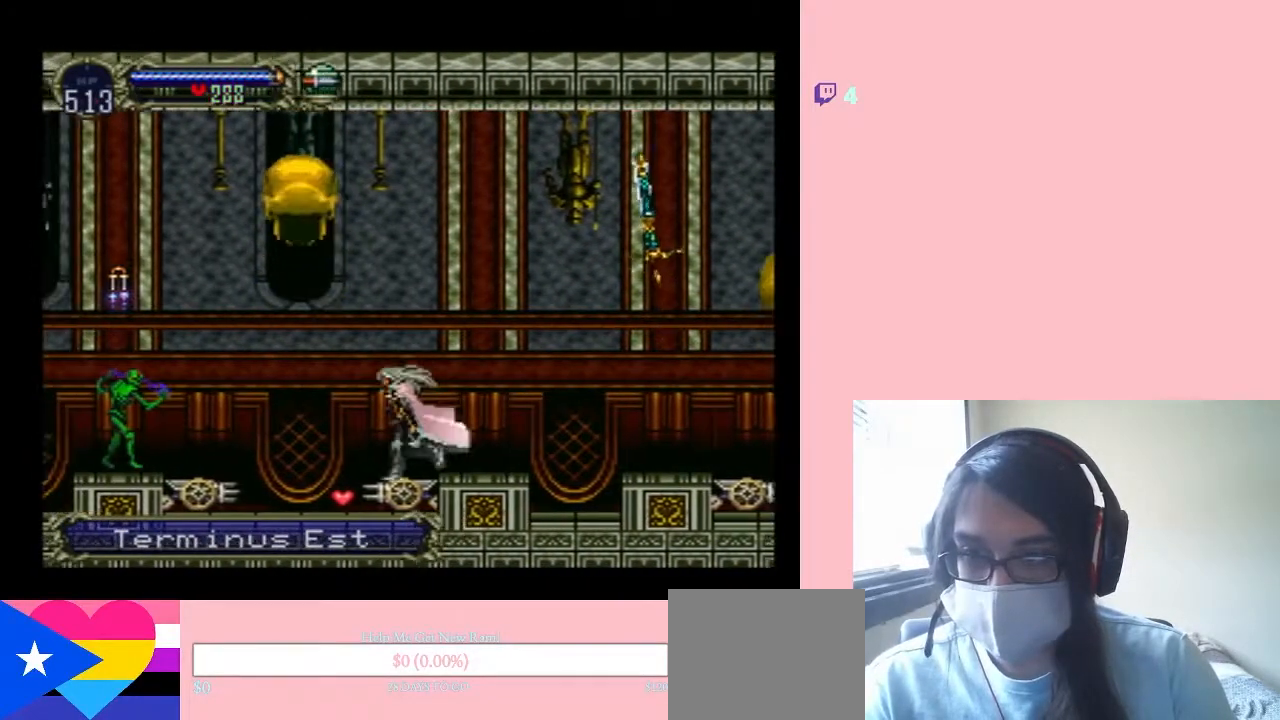
{"buttons": ["A", "B", "DPAD_LEFT"], "left_stick": "center", "right_stick": "center", "events": [[33, "A", "down"], [417, "B", "down"]]}
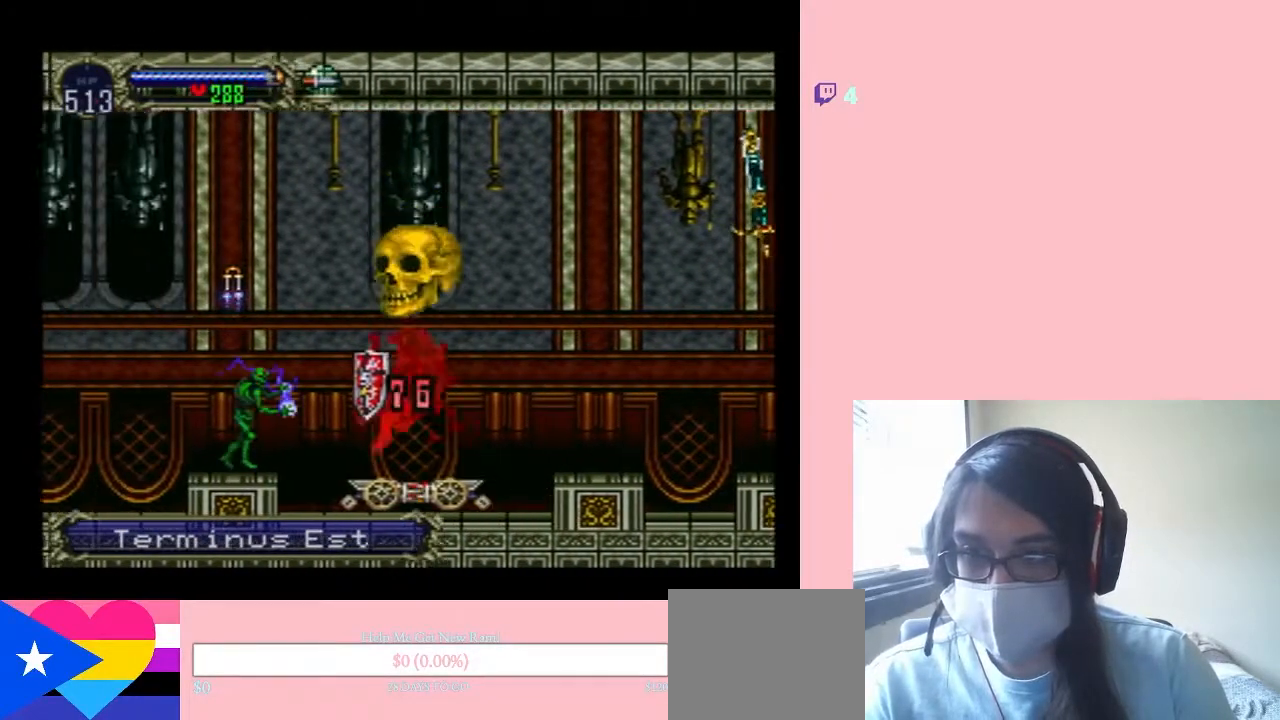
{"buttons": ["A", "DPAD_LEFT"], "left_stick": "center", "right_stick": "center", "events": [[100, "B", "up"]]}
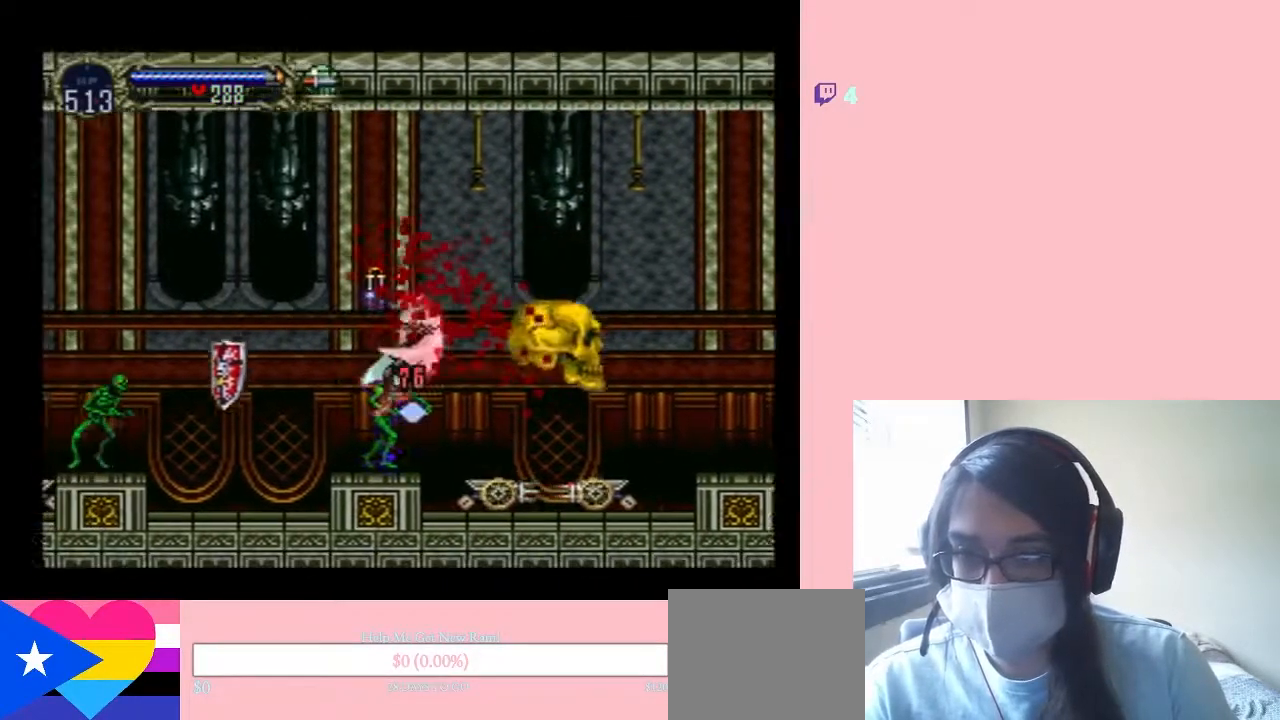
{"buttons": ["A", "DPAD_RIGHT"], "left_stick": "center", "right_stick": "center", "events": [[133, "A", "up"], [200, "DPAD_LEFT", "up"], [250, "DPAD_RIGHT", "down"], [317, "A", "down"]]}
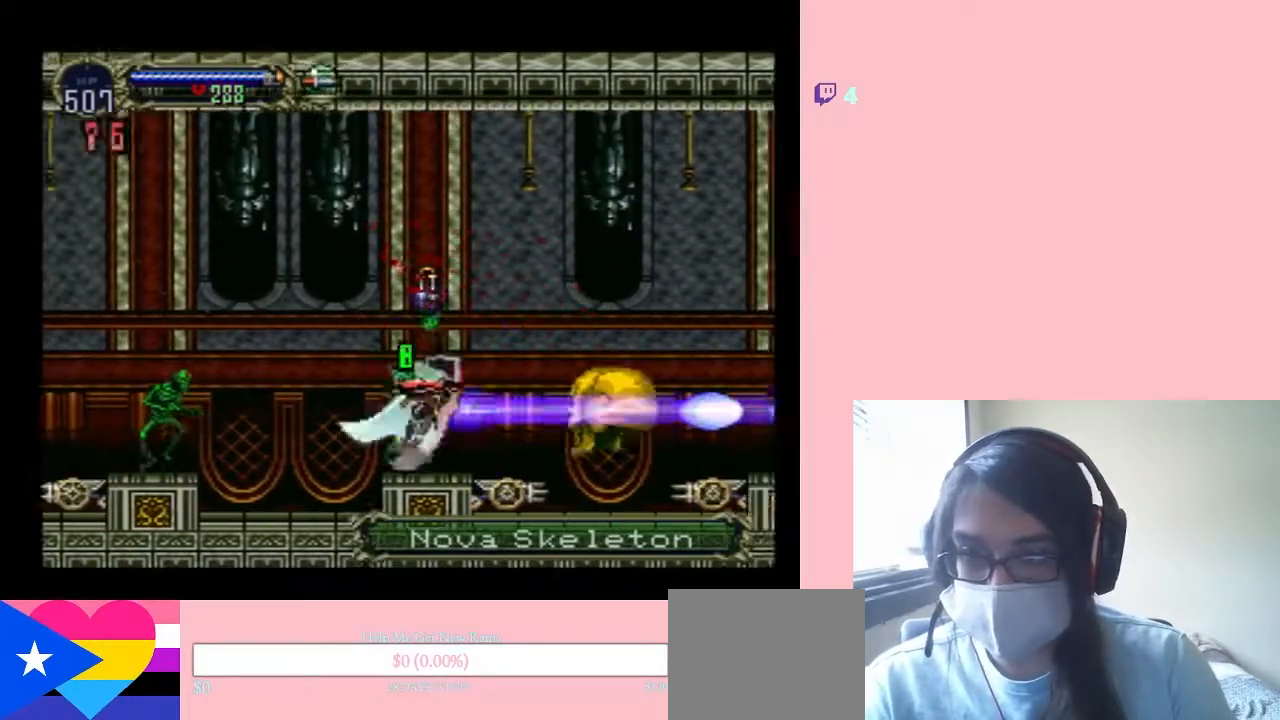
{"buttons": ["A", "DPAD_LEFT"], "left_stick": "center", "right_stick": "center", "events": [[167, "DPAD_LEFT", "down"], [167, "DPAD_RIGHT", "up"]]}
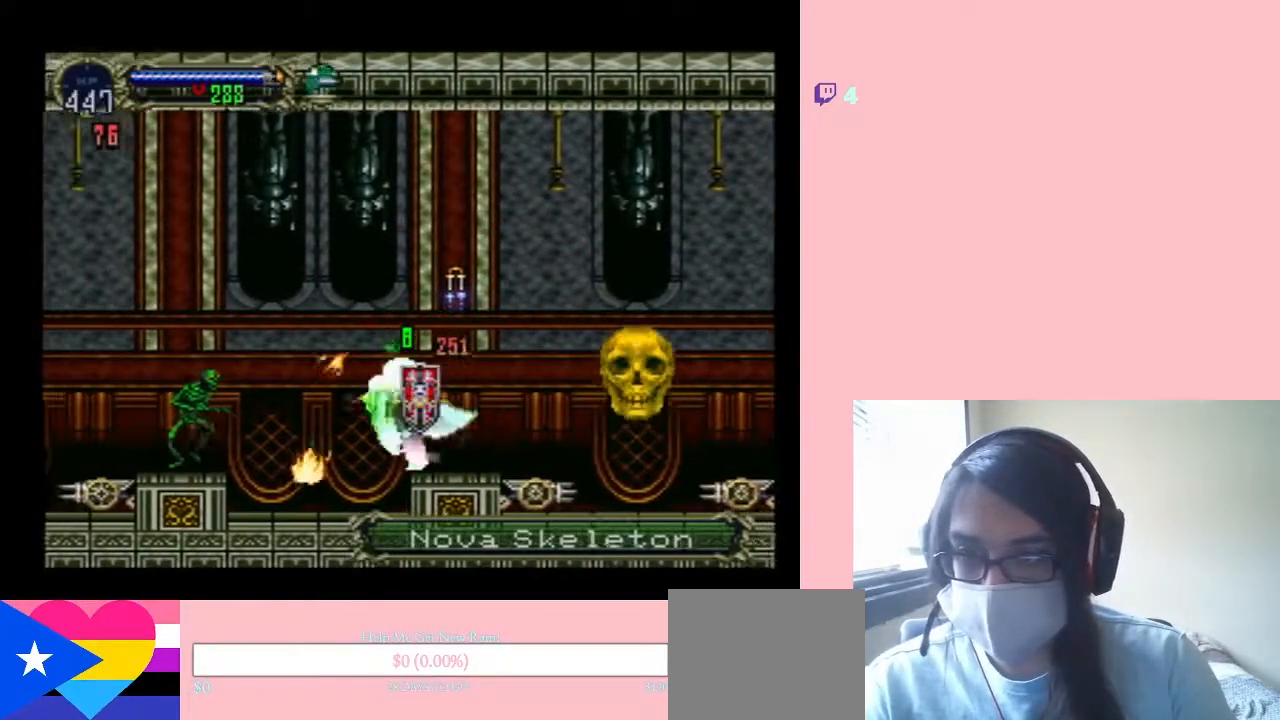
{"buttons": ["A", "DPAD_LEFT"], "left_stick": "center", "right_stick": "center", "events": [[283, "B", "down"], [450, "B", "up"]]}
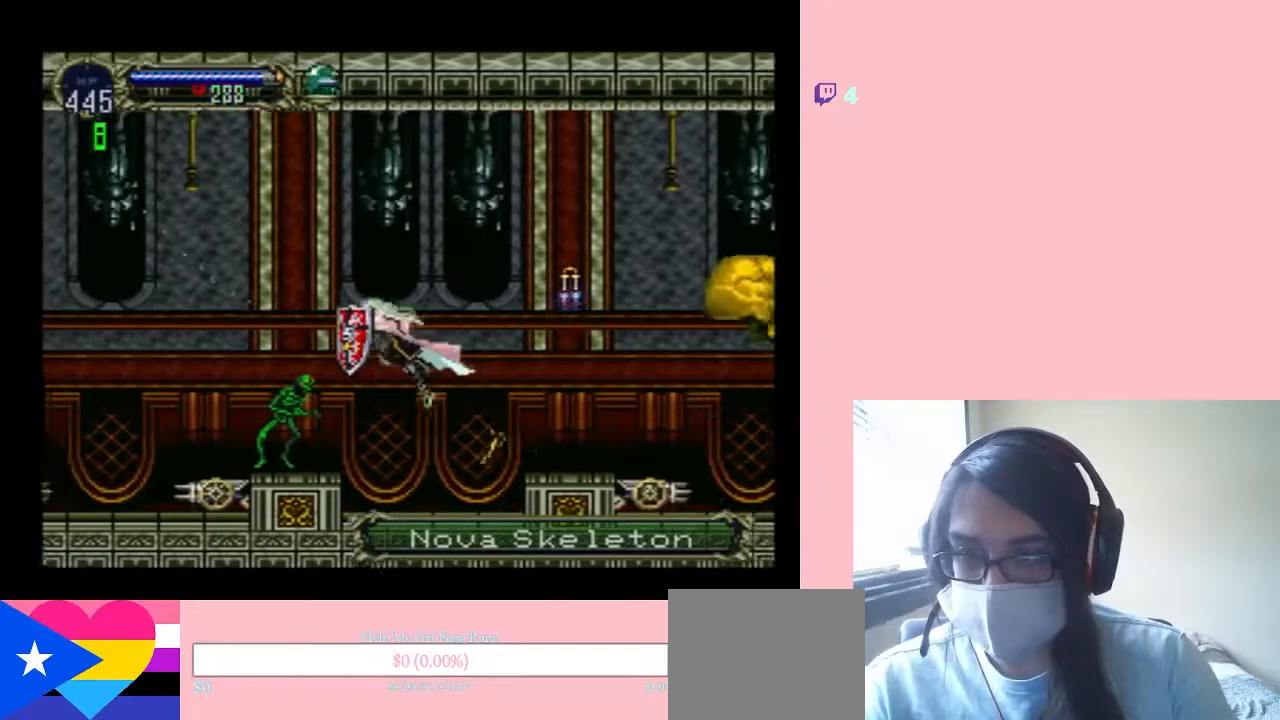
{"buttons": ["A", "DPAD_LEFT"], "left_stick": "center", "right_stick": "center", "events": []}
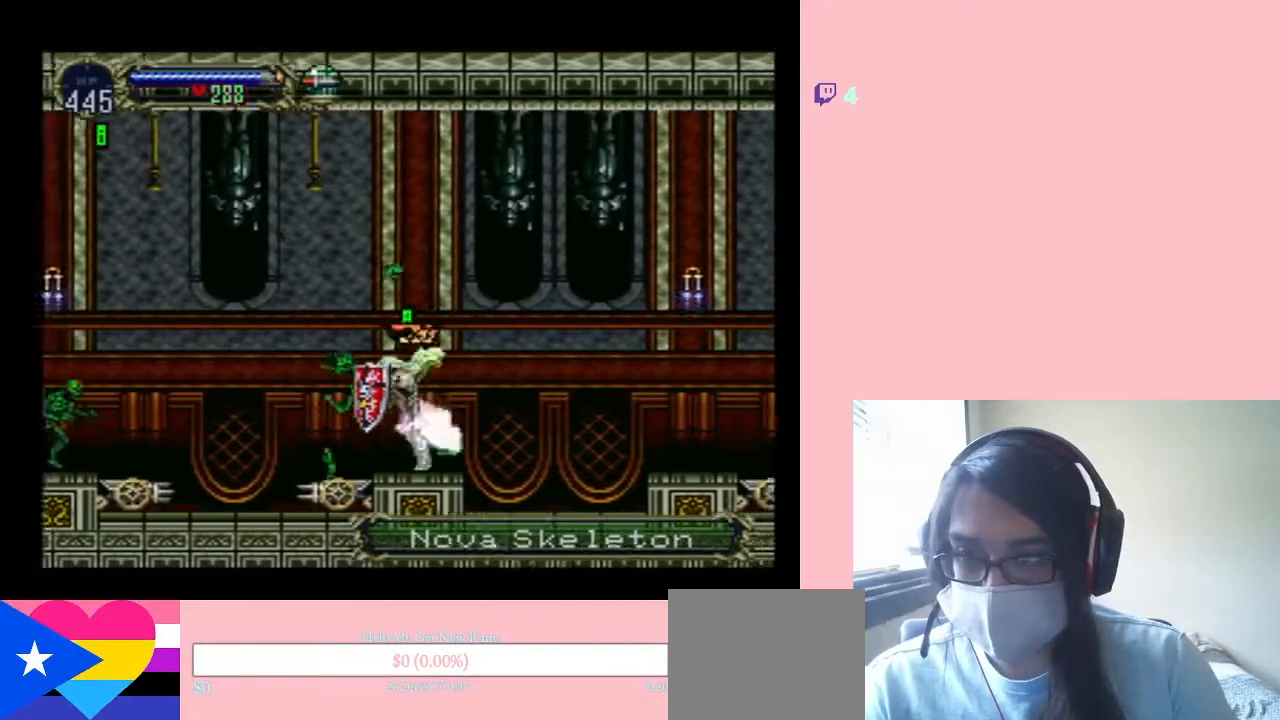
{"buttons": ["A", "DPAD_LEFT"], "left_stick": "center", "right_stick": "center", "events": [[33, "B", "down"], [417, "B", "up"]]}
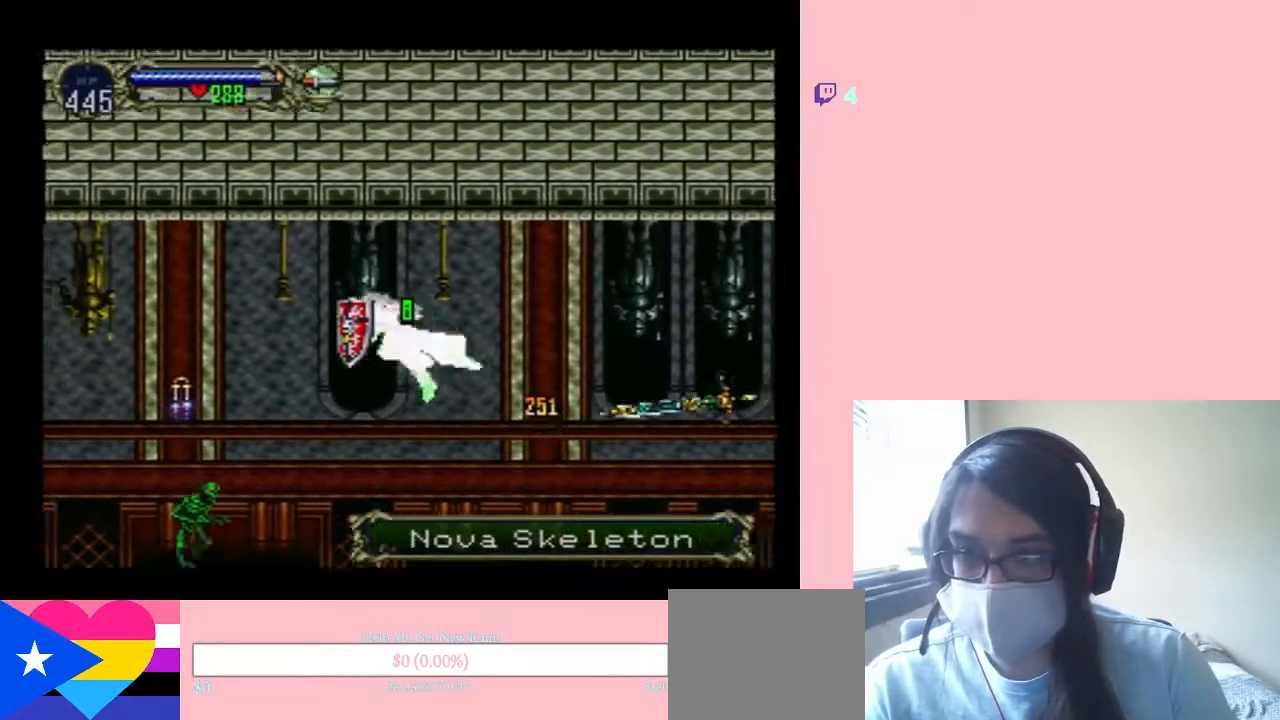
{"buttons": ["A", "DPAD_LEFT"], "left_stick": "center", "right_stick": "center", "events": []}
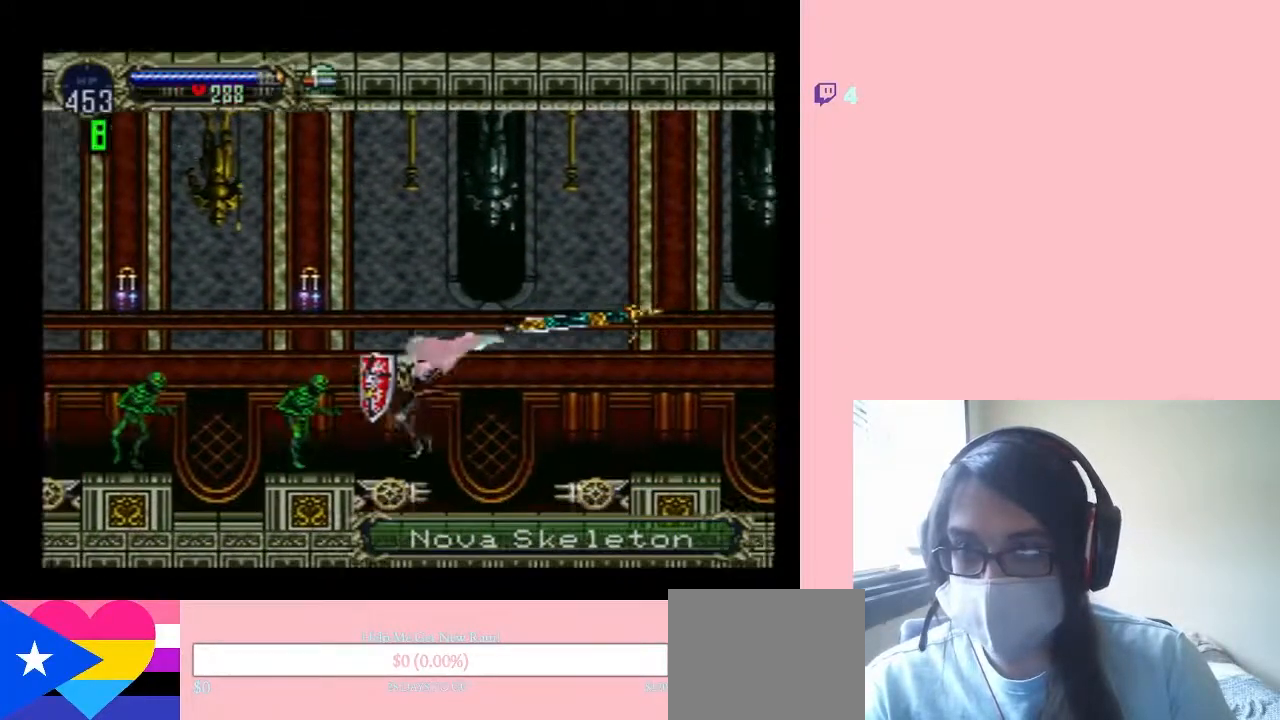
{"buttons": ["A", "B", "DPAD_LEFT"], "left_stick": "center", "right_stick": "center", "events": [[33, "B", "down"]]}
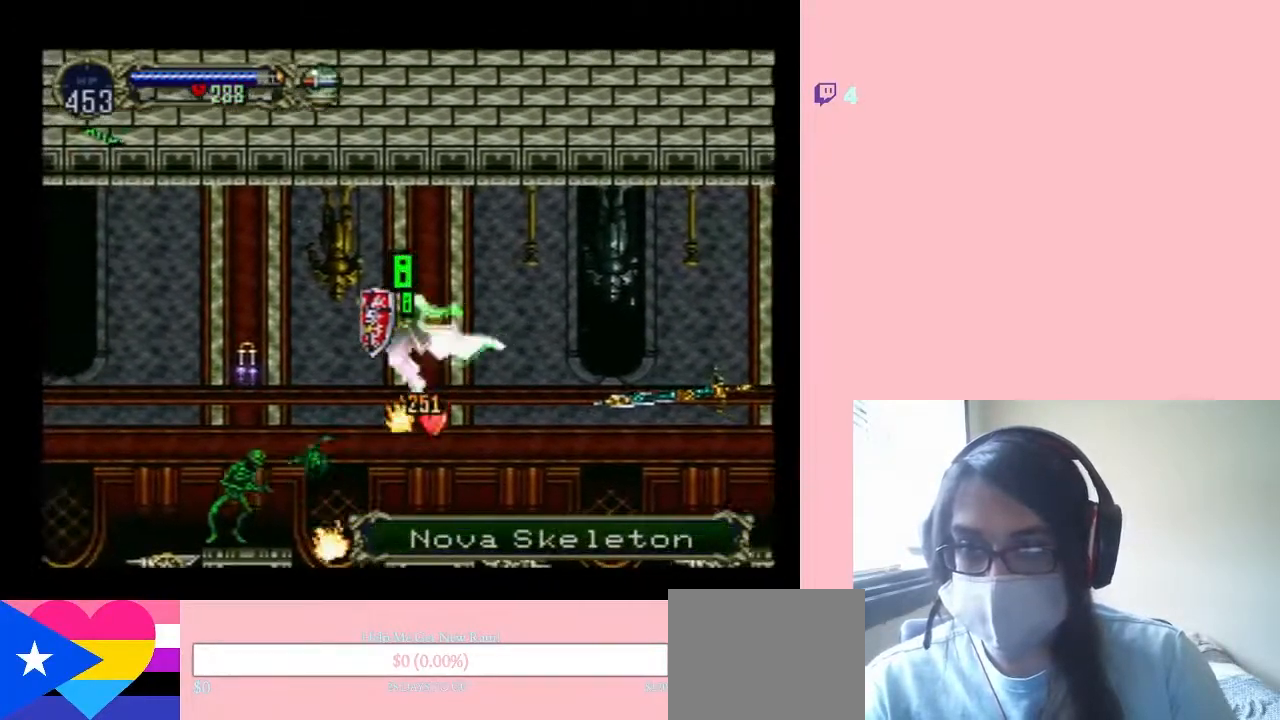
{"buttons": ["A", "B", "DPAD_LEFT"], "left_stick": "center", "right_stick": "center", "events": [[33, "B", "up"], [317, "B", "down"]]}
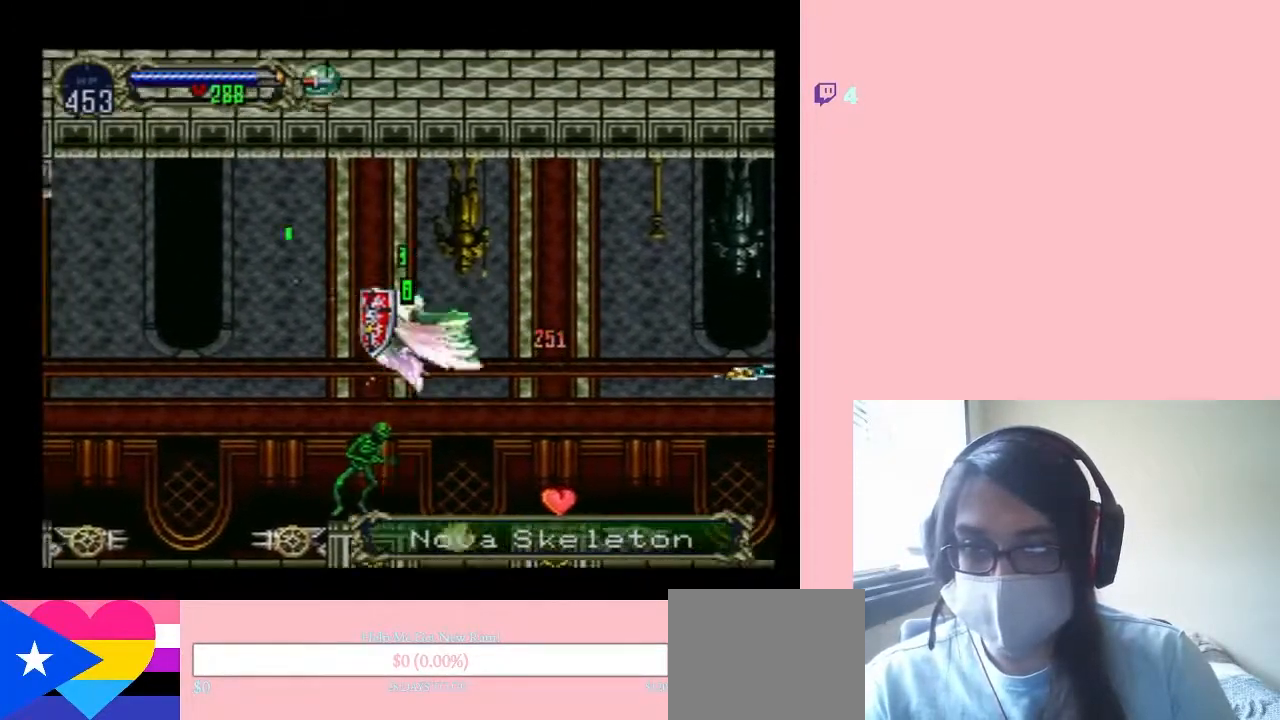
{"buttons": ["A", "DPAD_RIGHT"], "left_stick": "center", "right_stick": "center", "events": [[183, "B", "up"], [450, "DPAD_UP", "down"], [483, "DPAD_LEFT", "up"], [483, "DPAD_RIGHT", "down"], [483, "DPAD_UP", "up"]]}
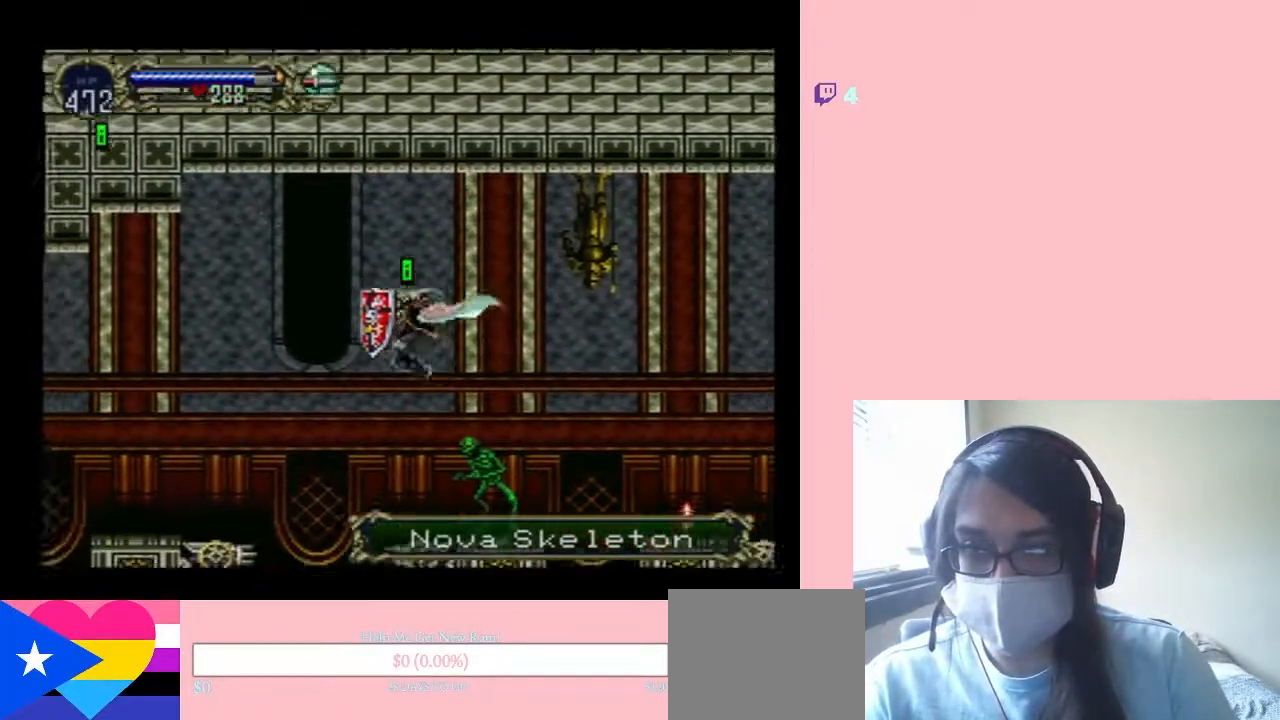
{"buttons": ["A"], "left_stick": "center", "right_stick": "center", "events": [[167, "DPAD_RIGHT", "up"]]}
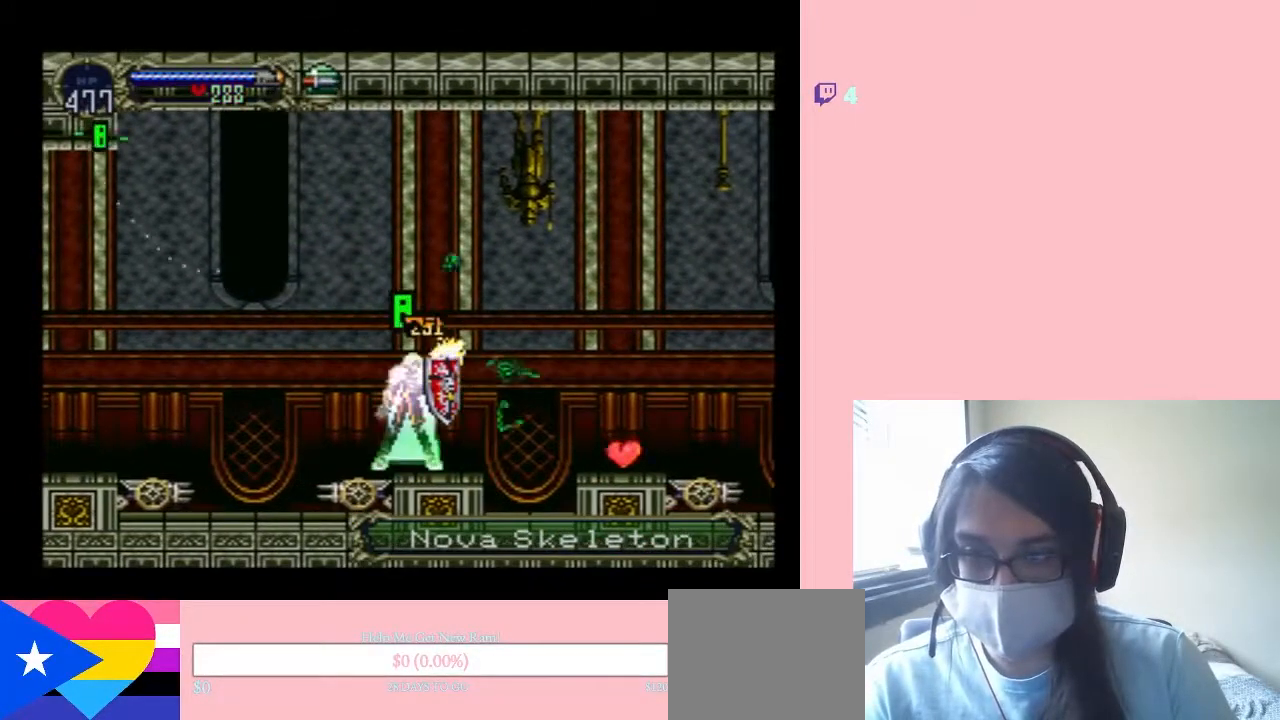
{"buttons": ["A", "DPAD_LEFT"], "left_stick": "center", "right_stick": "center", "events": [[67, "DPAD_LEFT", "down"], [150, "B", "down"], [383, "B", "up"]]}
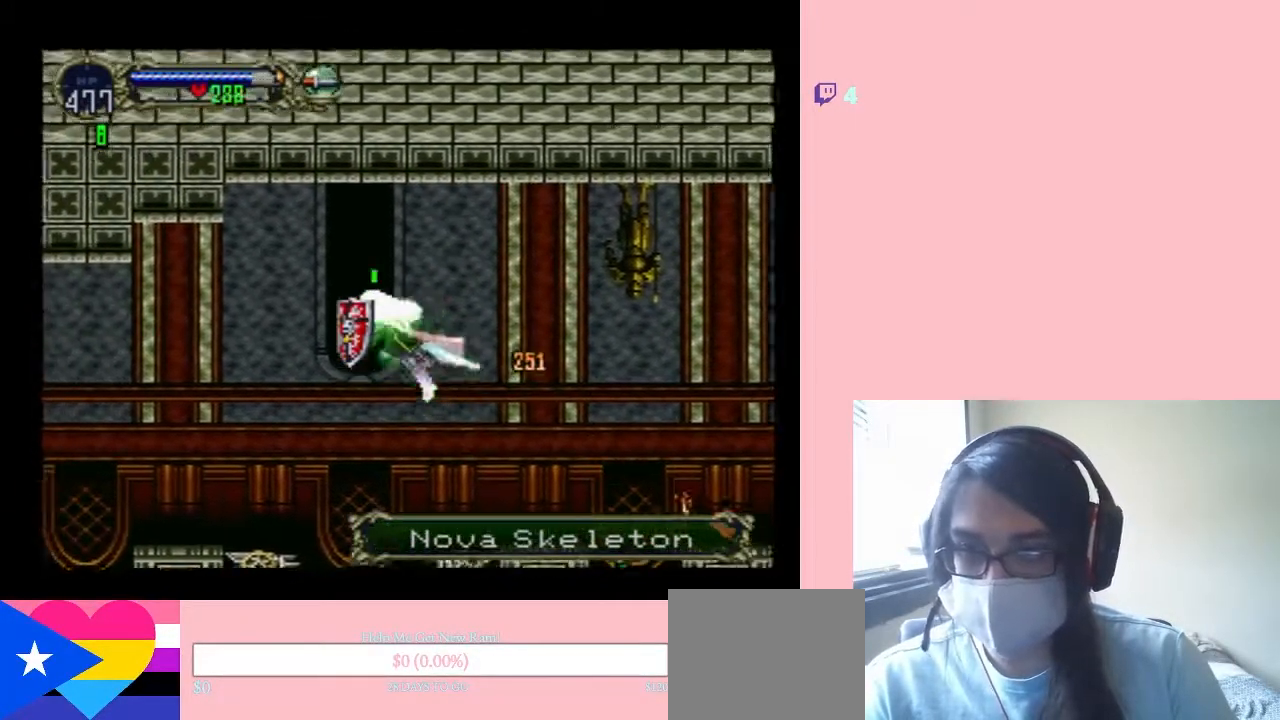
{"buttons": ["B", "DPAD_LEFT"], "left_stick": "center", "right_stick": "center", "events": [[400, "A", "up"], [400, "B", "down"]]}
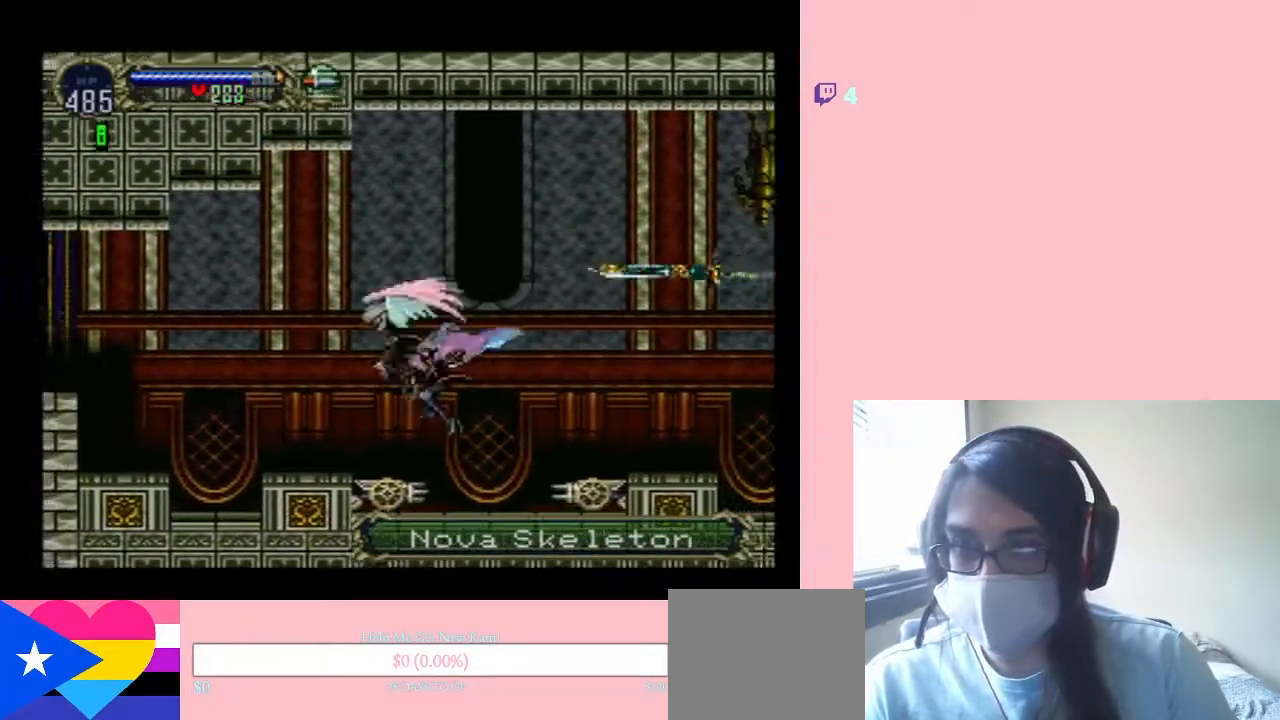
{"buttons": ["DPAD_LEFT"], "left_stick": "center", "right_stick": "center", "events": [[200, "B", "up"]]}
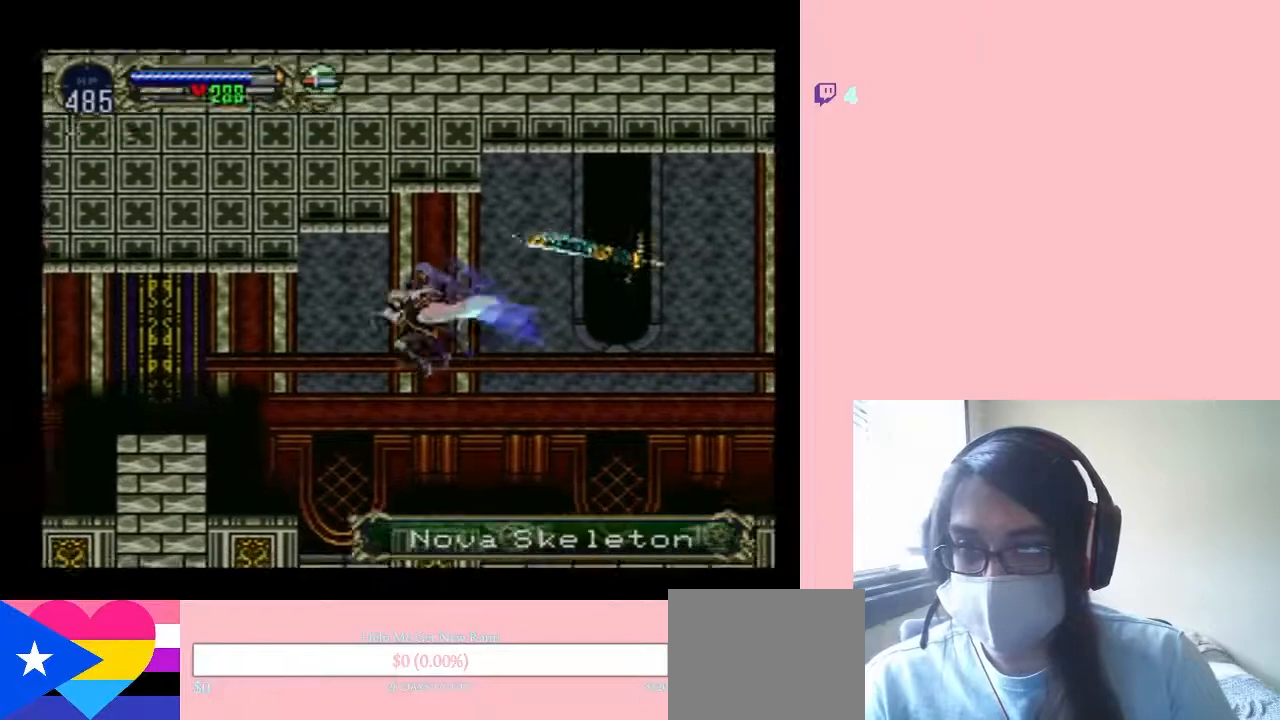
{"buttons": ["B", "DPAD_LEFT"], "left_stick": "center", "right_stick": "center", "events": [[350, "B", "down"]]}
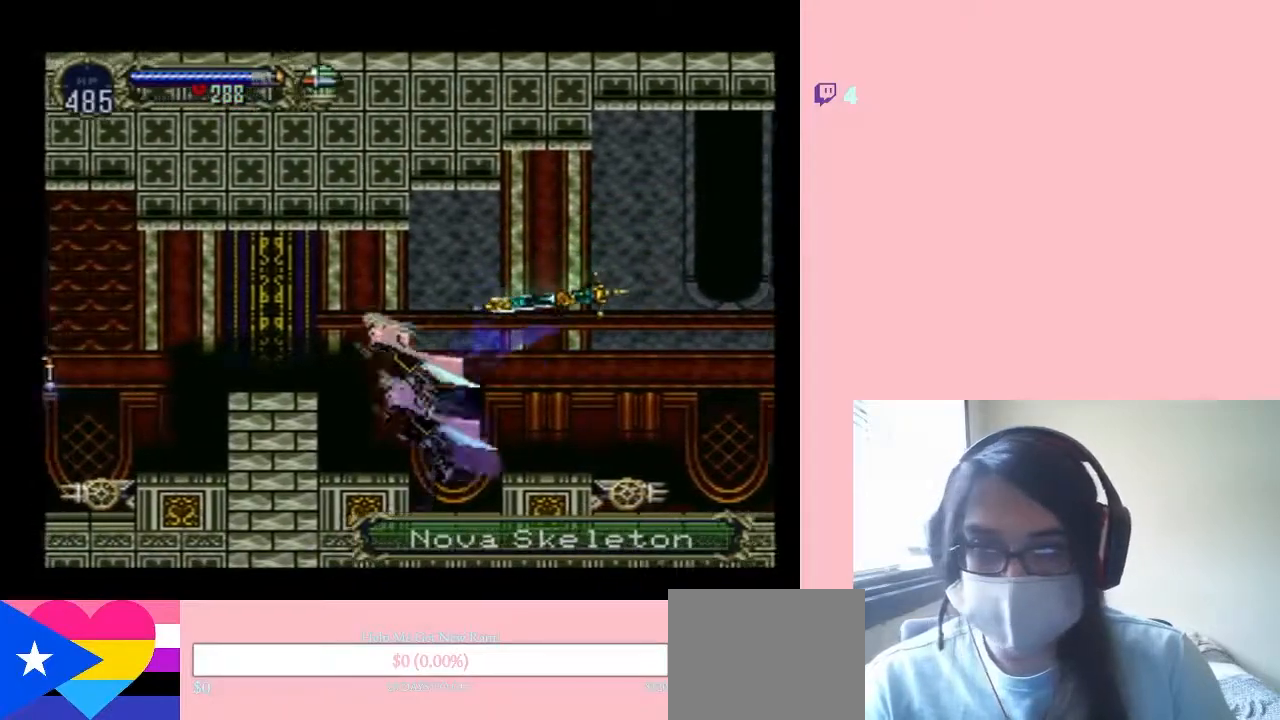
{"buttons": ["B", "DPAD_LEFT"], "left_stick": "center", "right_stick": "center", "events": []}
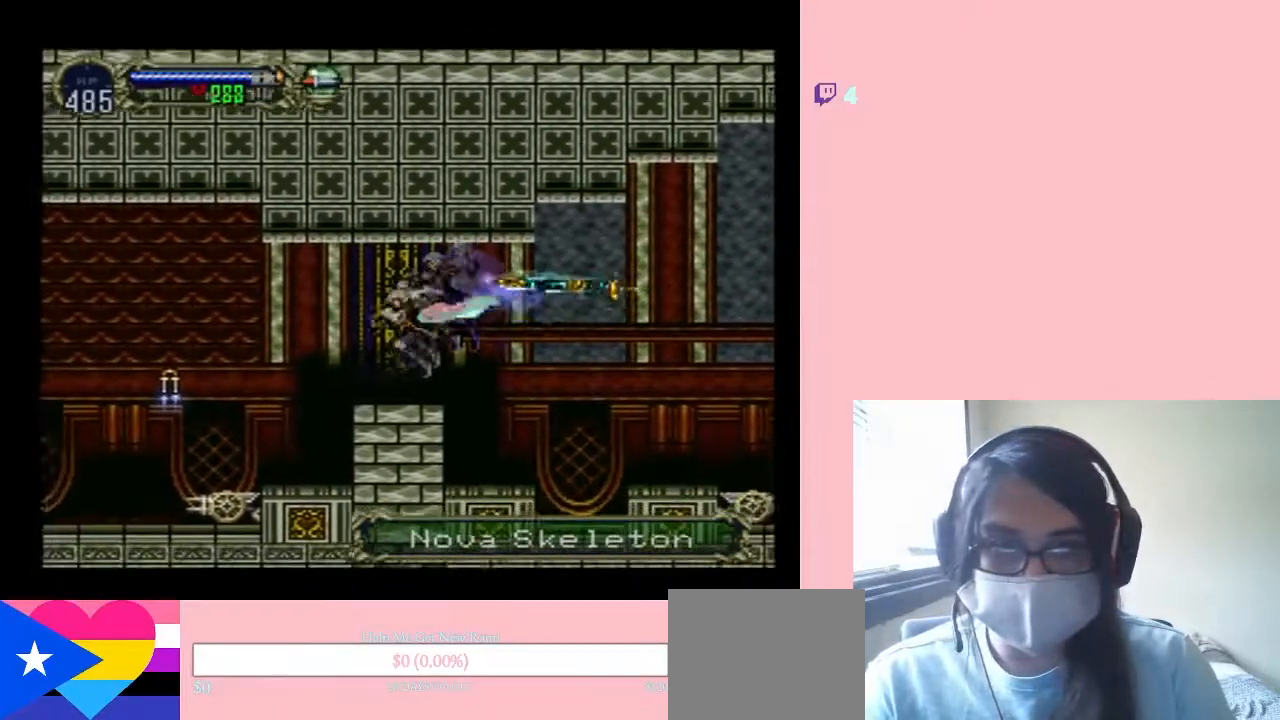
{"buttons": ["DPAD_LEFT"], "left_stick": "center", "right_stick": "center", "events": [[33, "B", "up"], [150, "B", "down"], [233, "B", "up"]]}
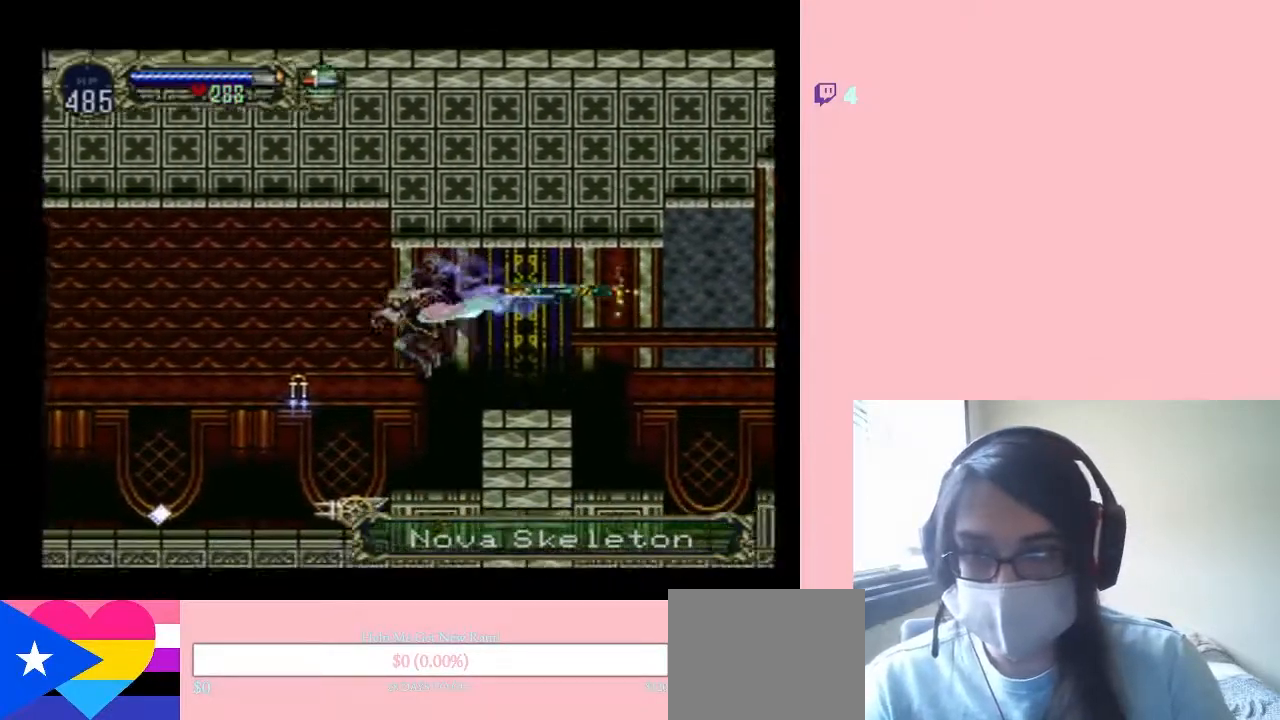
{"buttons": ["B", "DPAD_LEFT"], "left_stick": "center", "right_stick": "center", "events": [[17, "A", "down"], [333, "B", "down"], [400, "A", "up"]]}